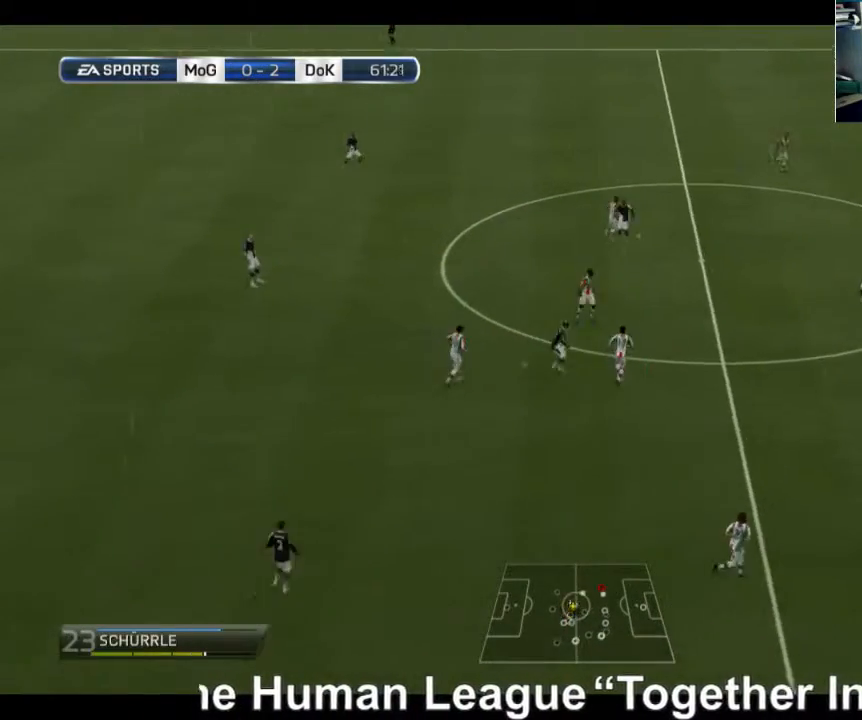
Gameplay with a controller (Xbox layout); each line is a JSON object with the inputs held at the frame after it. "events" lists button and stick changes between this image and that frame as [ms after this image, input, new state], when the widget could be followed in between. Not read: L3 R3.
{"buttons": [], "left_stick": "right", "right_stick": "center", "events": [[240, "left_stick", "right"]]}
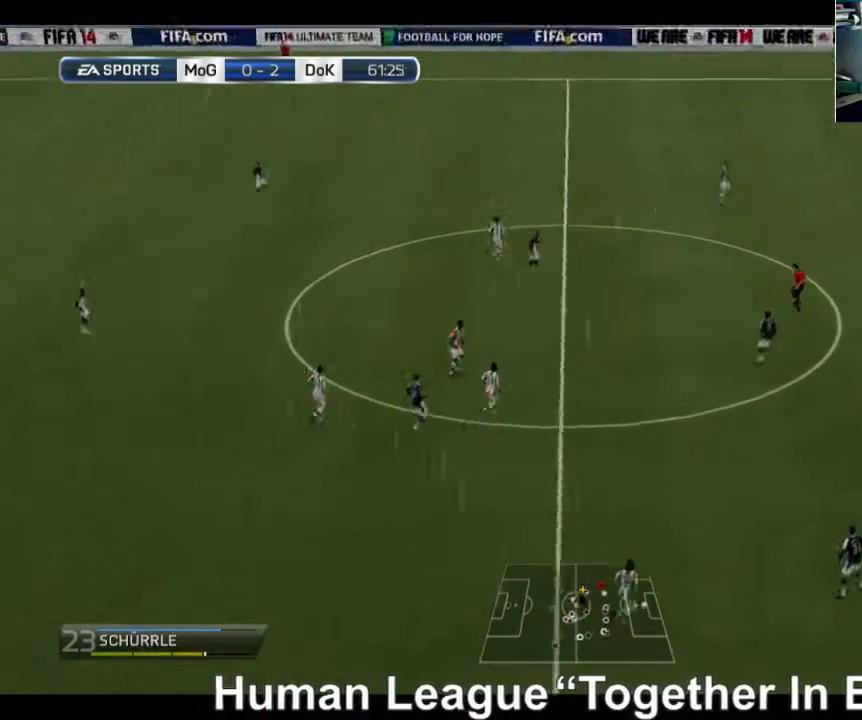
{"buttons": [], "left_stick": "right", "right_stick": "center", "events": [[80, "R2", "down"], [480, "R2", "up"]]}
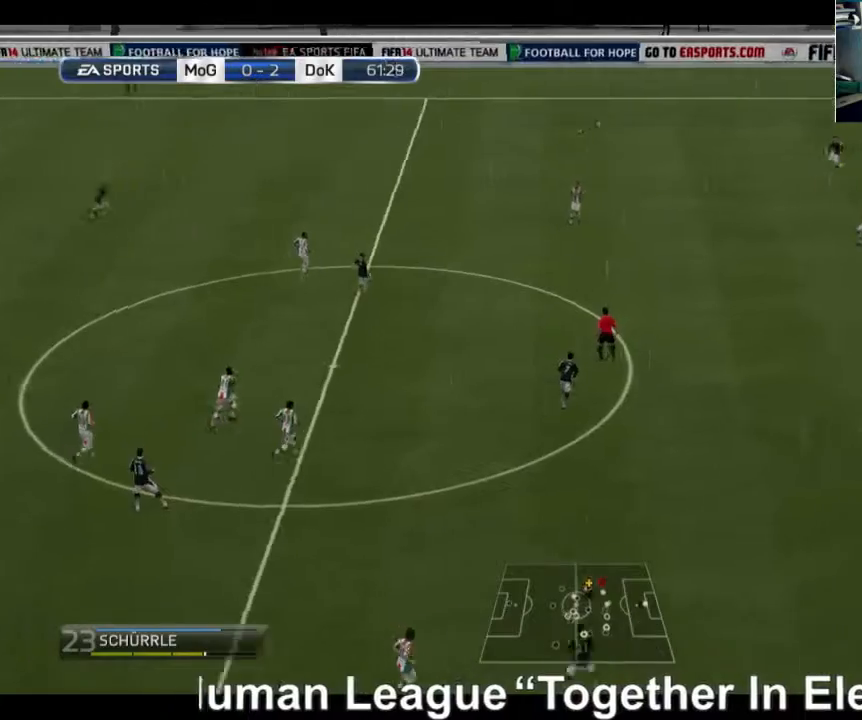
{"buttons": ["R2"], "left_stick": "right", "right_stick": "center", "events": [[320, "R2", "down"]]}
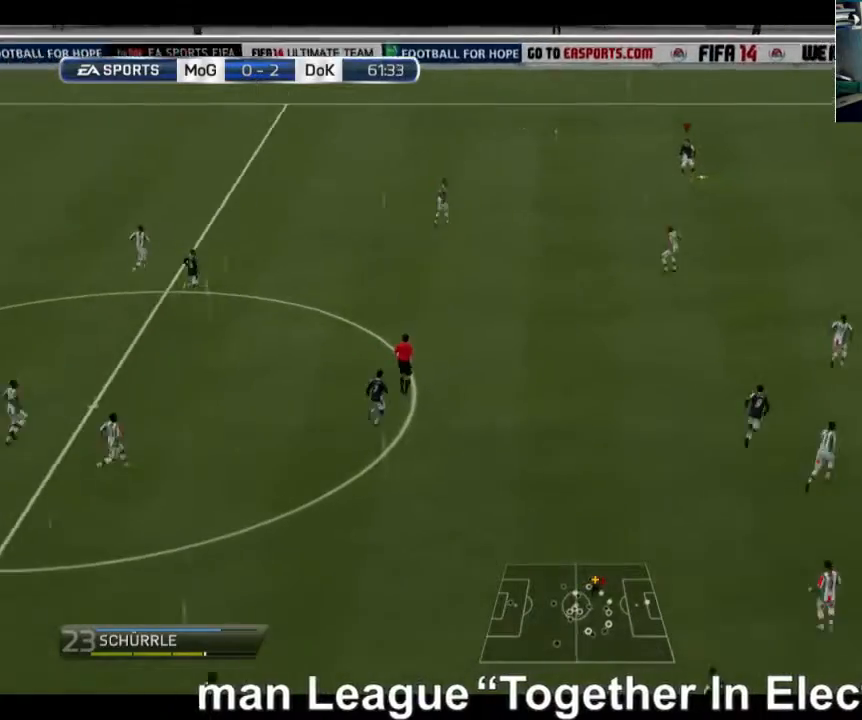
{"buttons": ["R2"], "left_stick": "right", "right_stick": "center", "events": []}
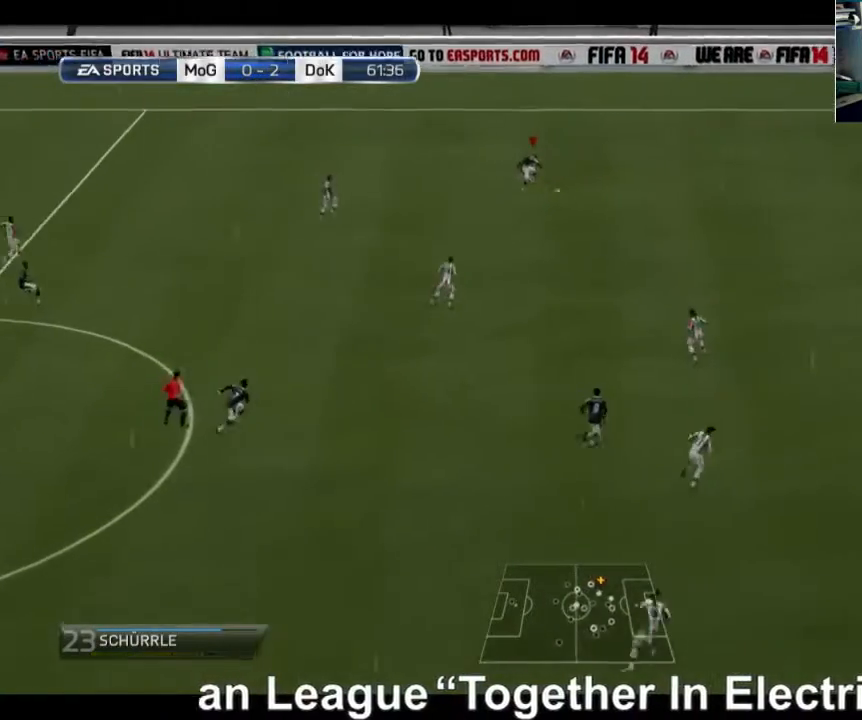
{"buttons": ["R2"], "left_stick": "right", "right_stick": "center", "events": []}
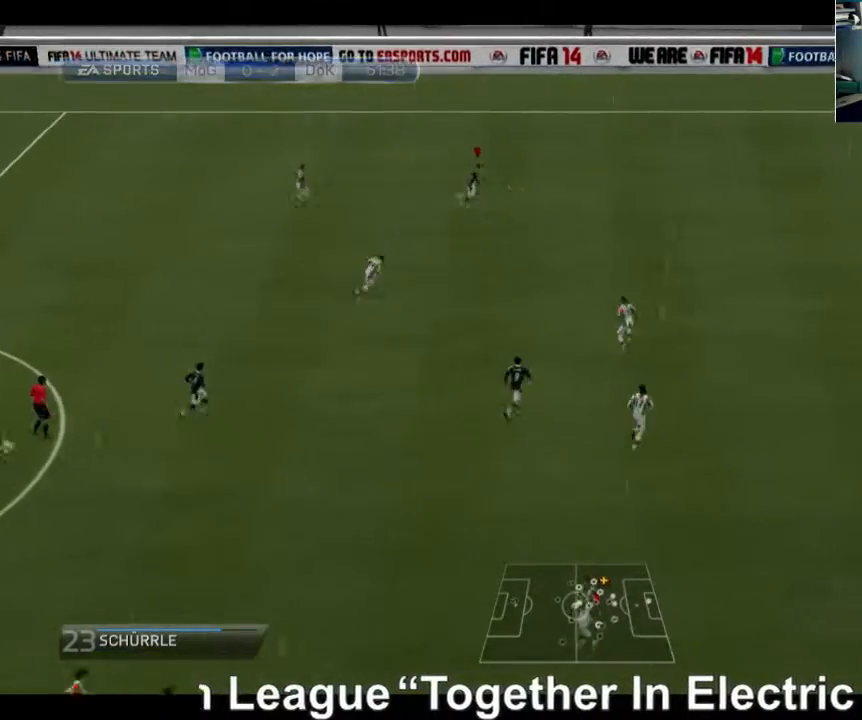
{"buttons": ["R2"], "left_stick": "right", "right_stick": "center", "events": []}
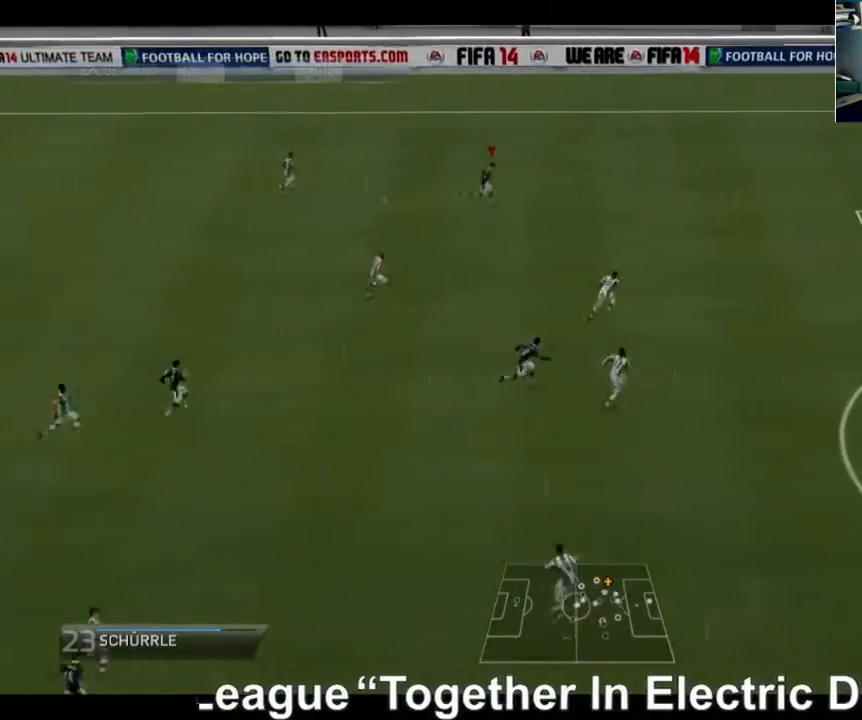
{"buttons": ["R2"], "left_stick": "right", "right_stick": "center", "events": []}
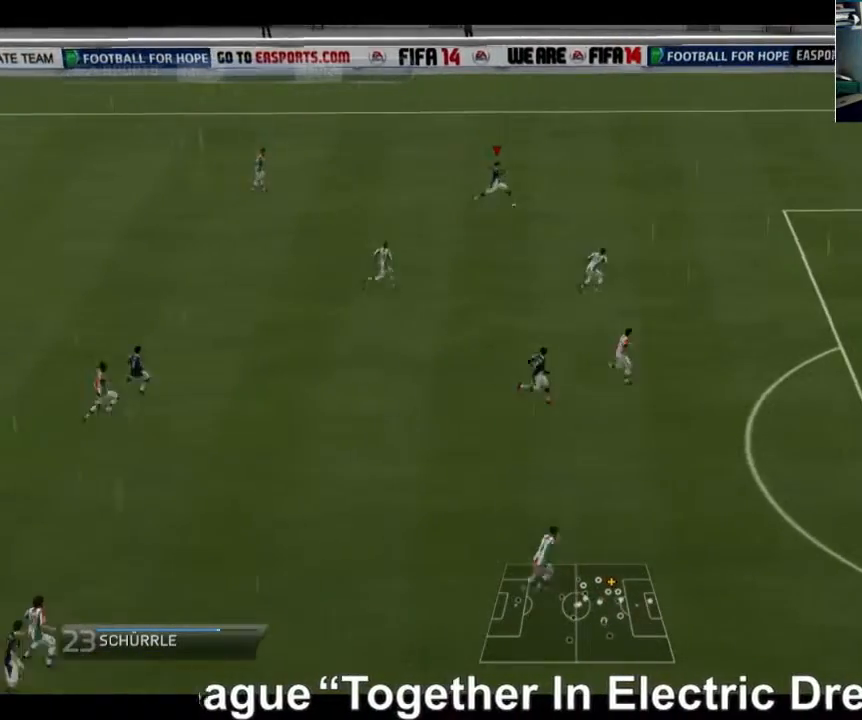
{"buttons": ["R2"], "left_stick": "right", "right_stick": "center", "events": []}
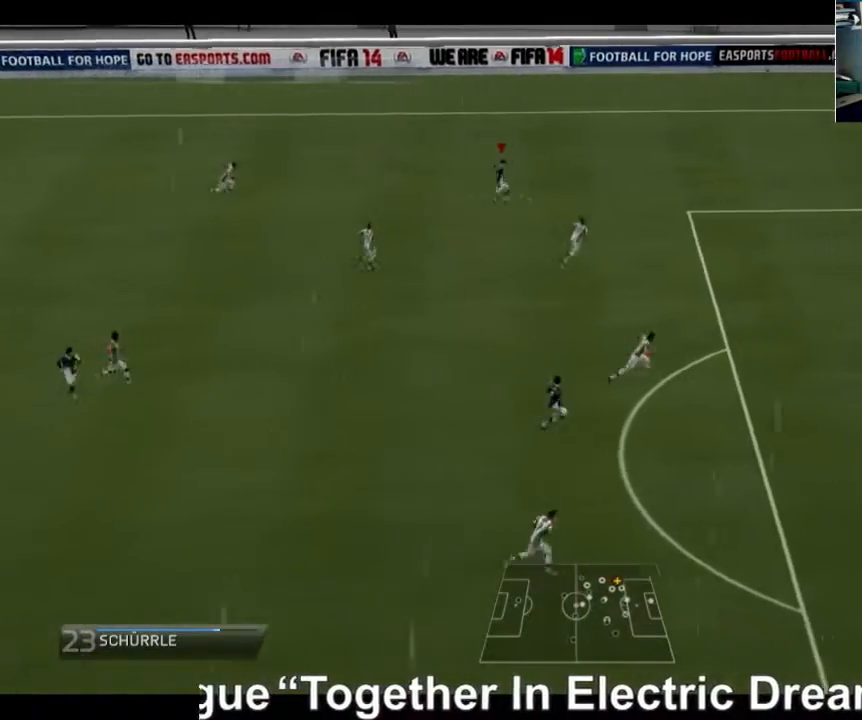
{"buttons": ["R2"], "left_stick": "right", "right_stick": "center", "events": []}
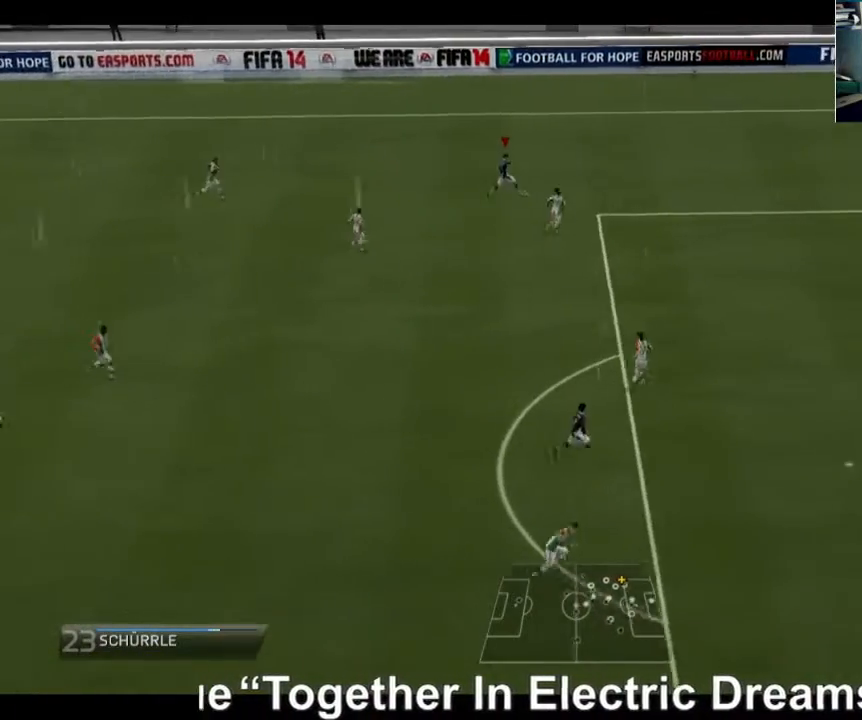
{"buttons": ["R2"], "left_stick": "up-right", "right_stick": "center", "events": [[200, "left_stick", "up-right"]]}
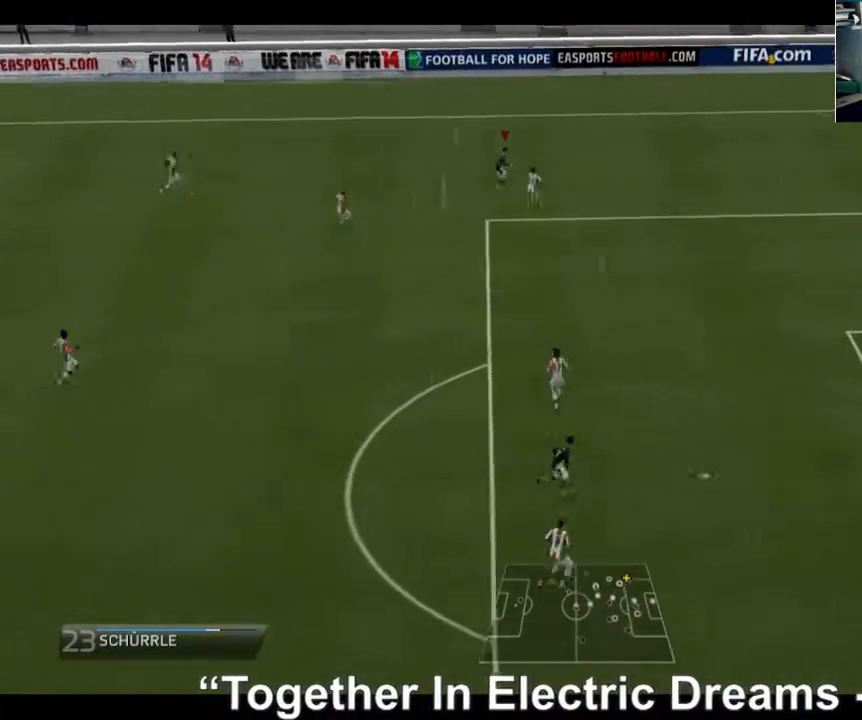
{"buttons": ["L2"], "left_stick": "left", "right_stick": "center", "events": [[80, "left_stick", "up-left"], [160, "L2", "down"], [160, "R2", "up"], [160, "left_stick", "left"]]}
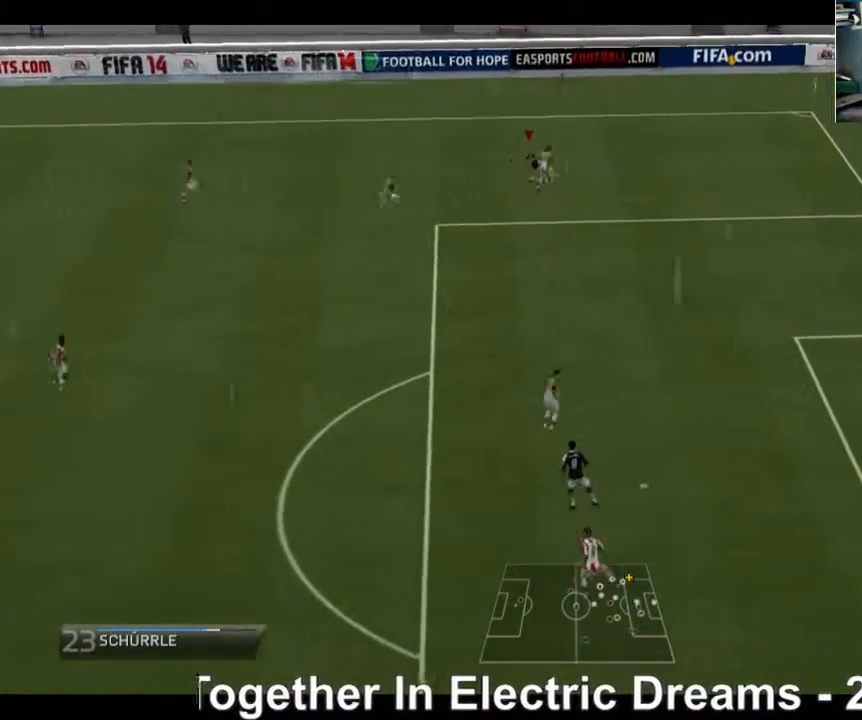
{"buttons": ["L2"], "left_stick": "left", "right_stick": "center", "events": []}
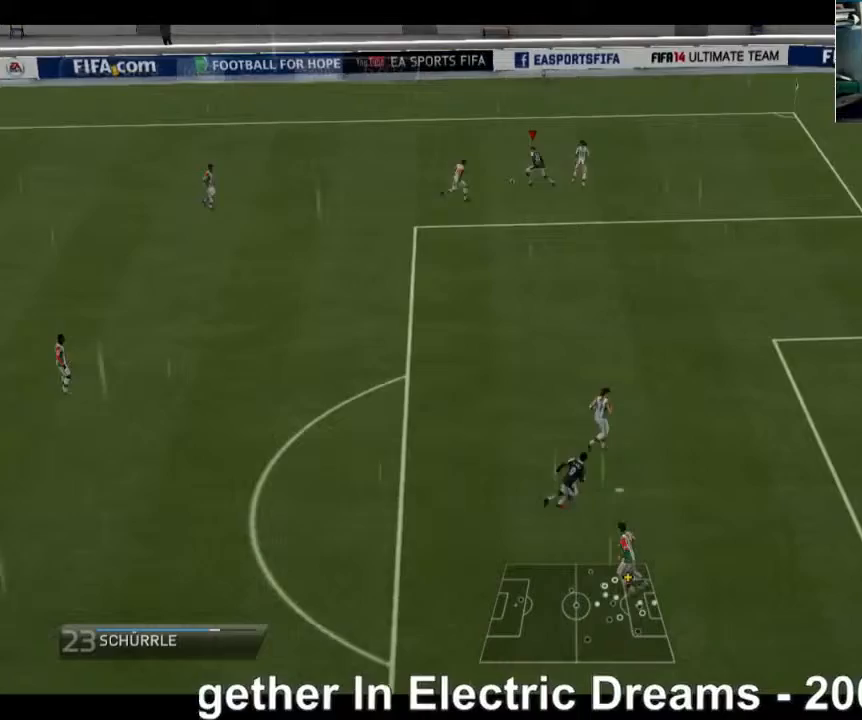
{"buttons": ["L2"], "left_stick": "down", "right_stick": "center", "events": [[80, "left_stick", "down"]]}
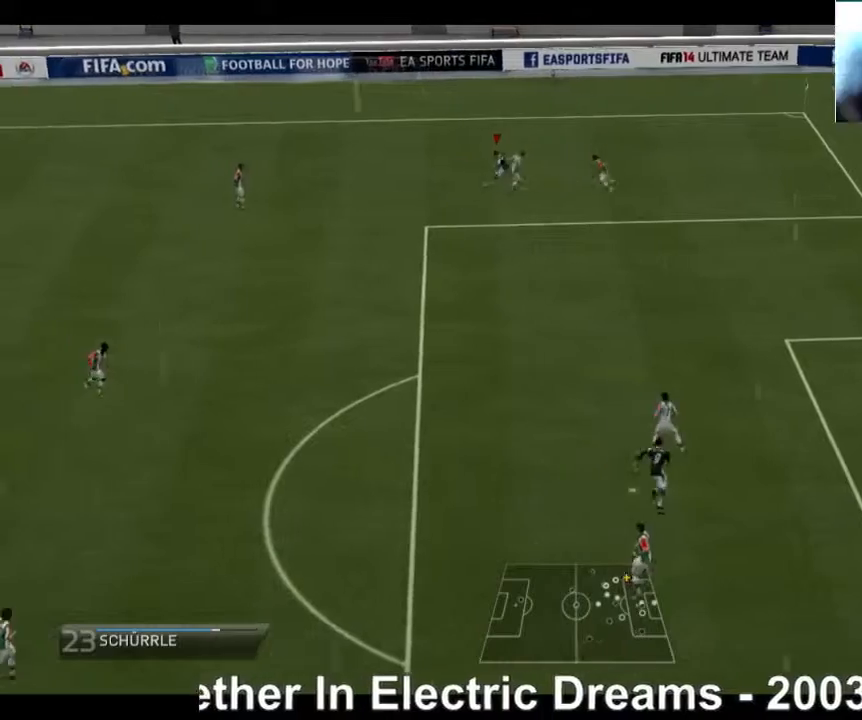
{"buttons": [], "left_stick": "down", "right_stick": "center", "events": [[480, "L2", "up"]]}
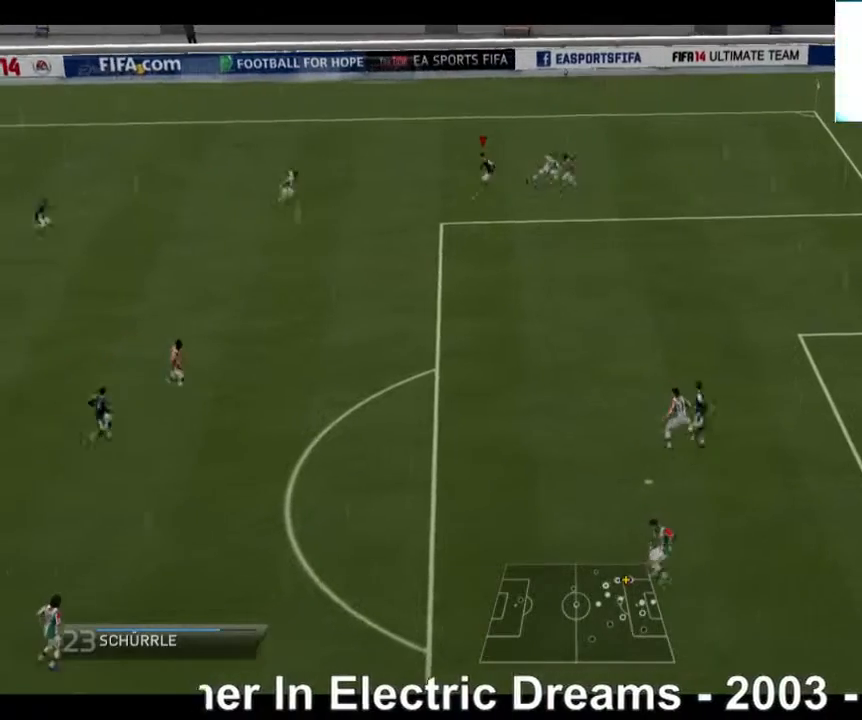
{"buttons": ["R2"], "left_stick": "down", "right_stick": "center", "events": [[200, "R2", "down"]]}
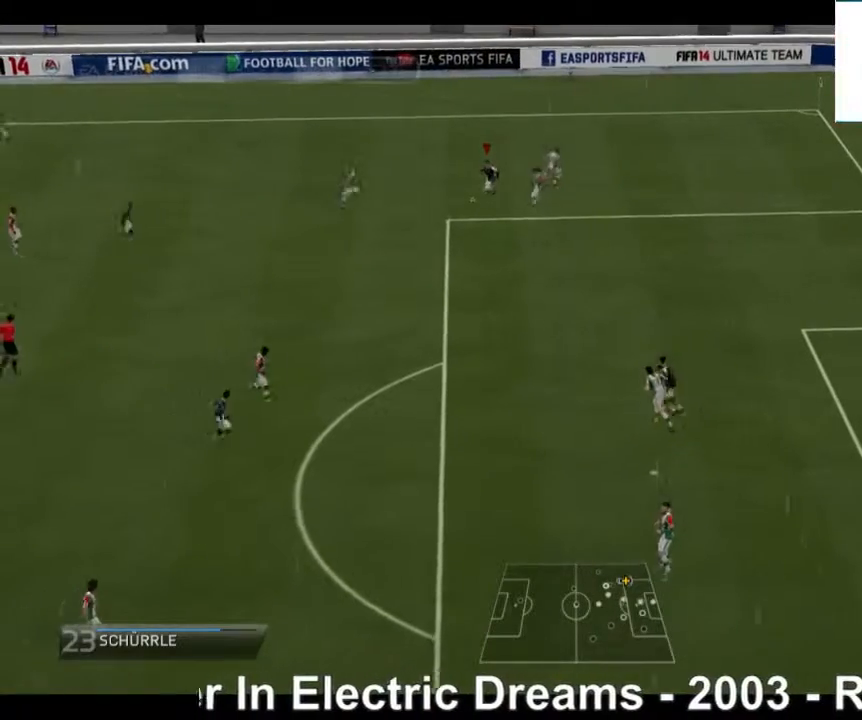
{"buttons": ["R2"], "left_stick": "down", "right_stick": "center", "events": []}
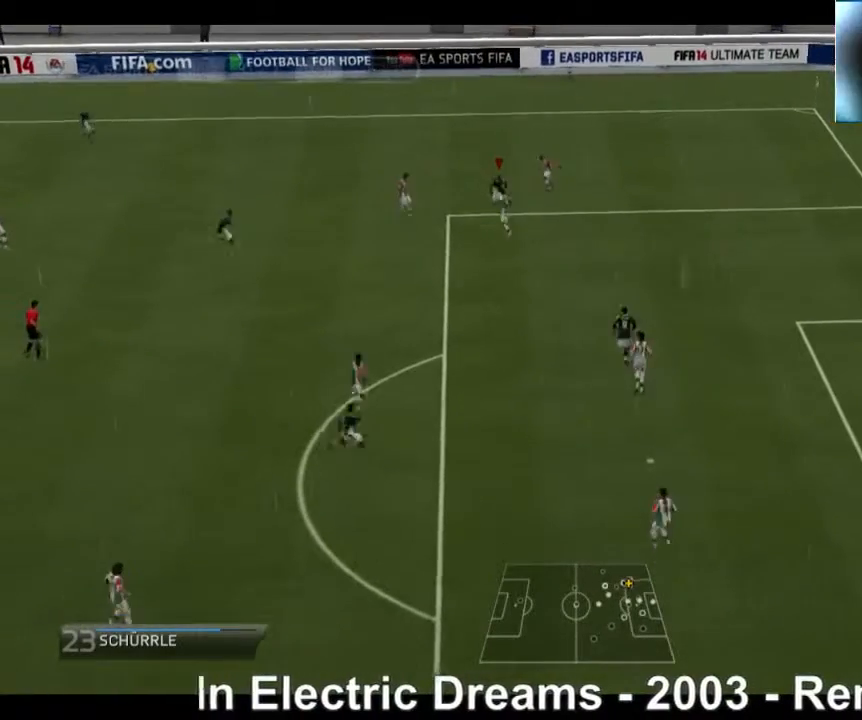
{"buttons": ["R2"], "left_stick": "down-right", "right_stick": "center", "events": [[360, "left_stick", "down-right"]]}
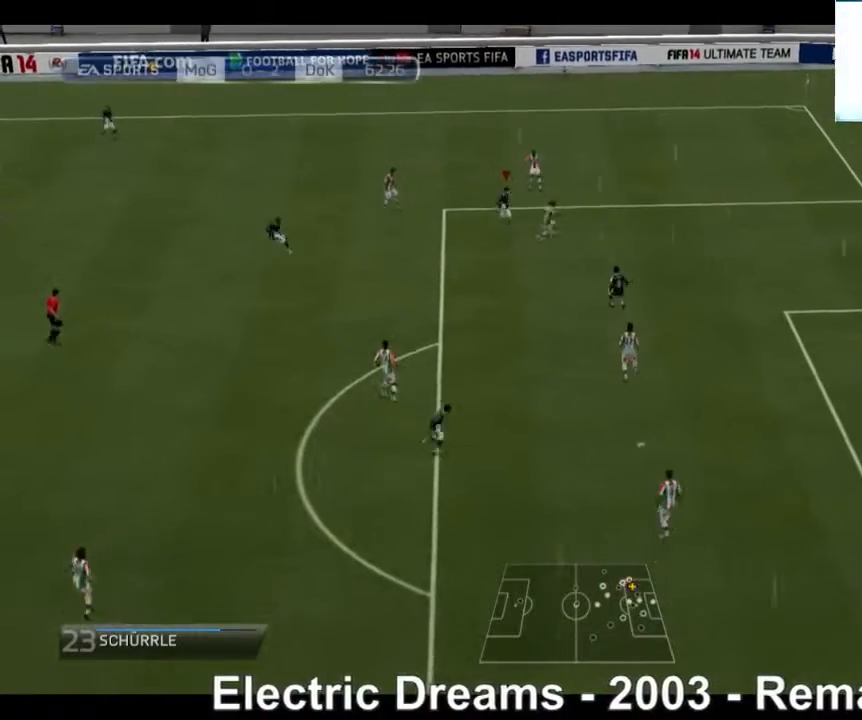
{"buttons": [], "left_stick": "up-right", "right_stick": "center", "events": [[360, "left_stick", "right"], [480, "R2", "up"], [480, "left_stick", "up-right"]]}
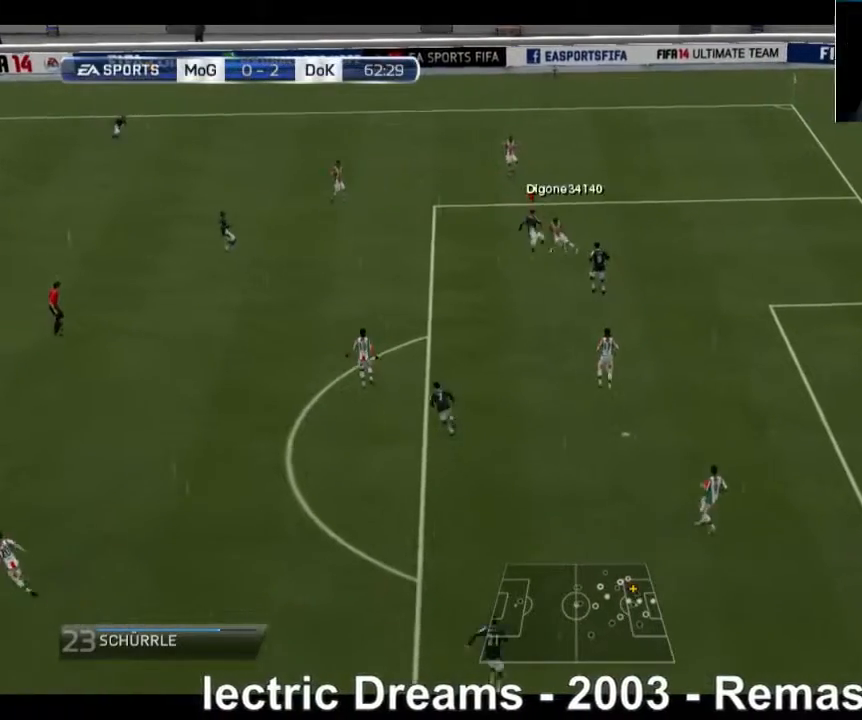
{"buttons": [], "left_stick": "right", "right_stick": "center", "events": [[240, "left_stick", "right"]]}
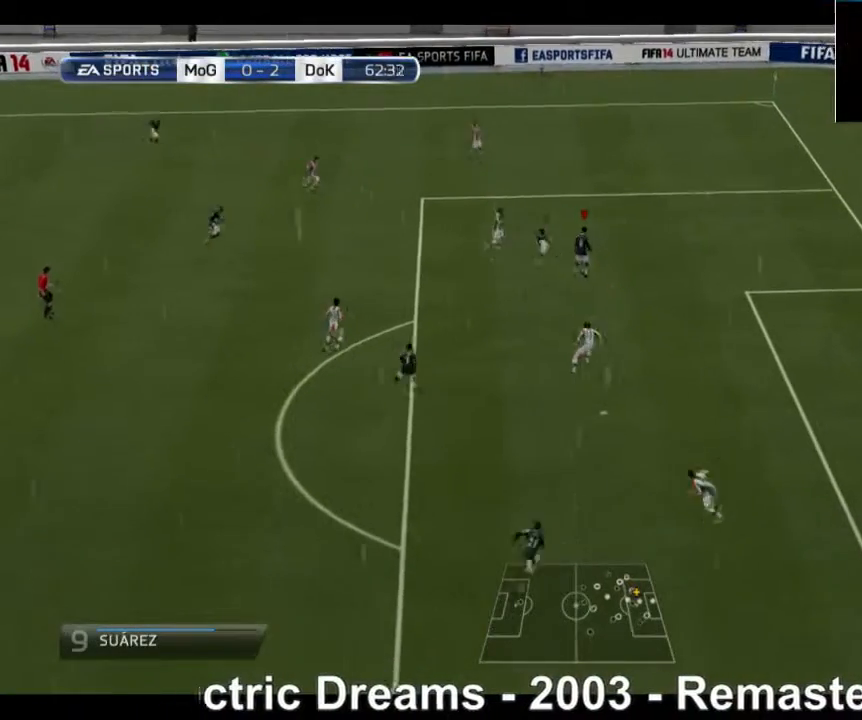
{"buttons": [], "left_stick": "right", "right_stick": "center", "events": []}
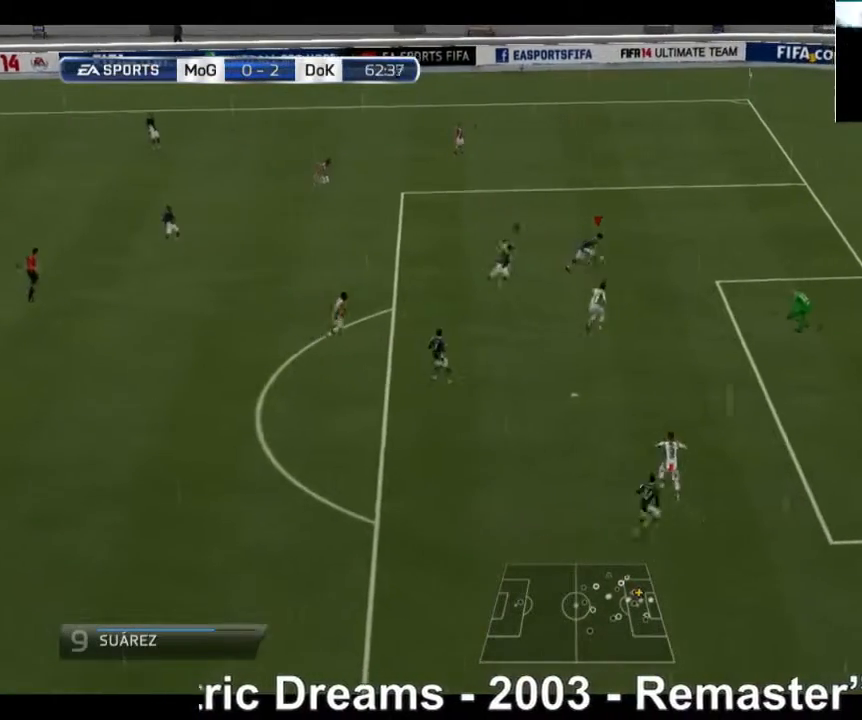
{"buttons": [], "left_stick": "down-right", "right_stick": "center", "events": [[120, "left_stick", "down-right"]]}
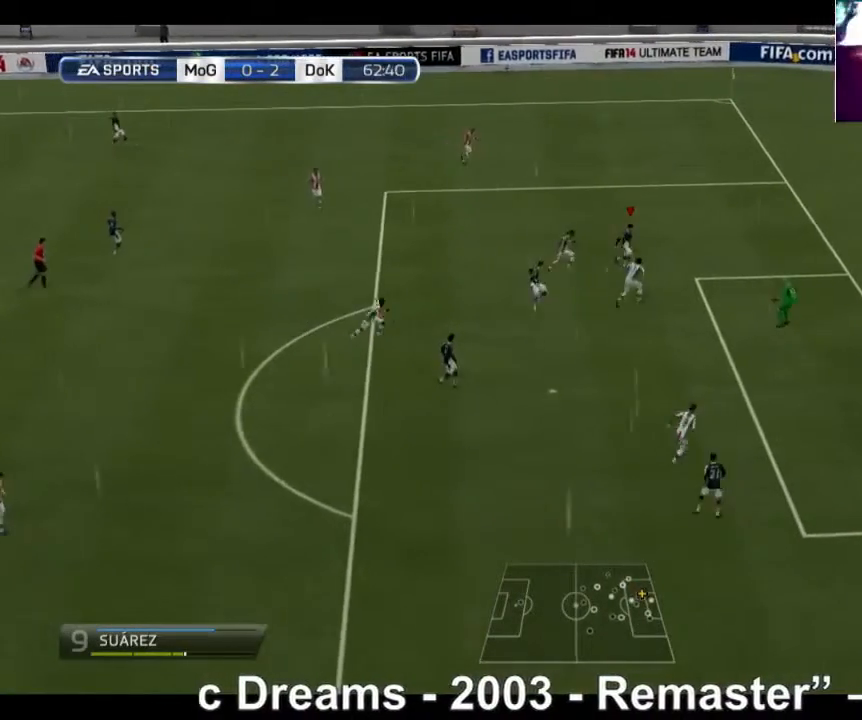
{"buttons": [], "left_stick": "down-right", "right_stick": "center", "events": []}
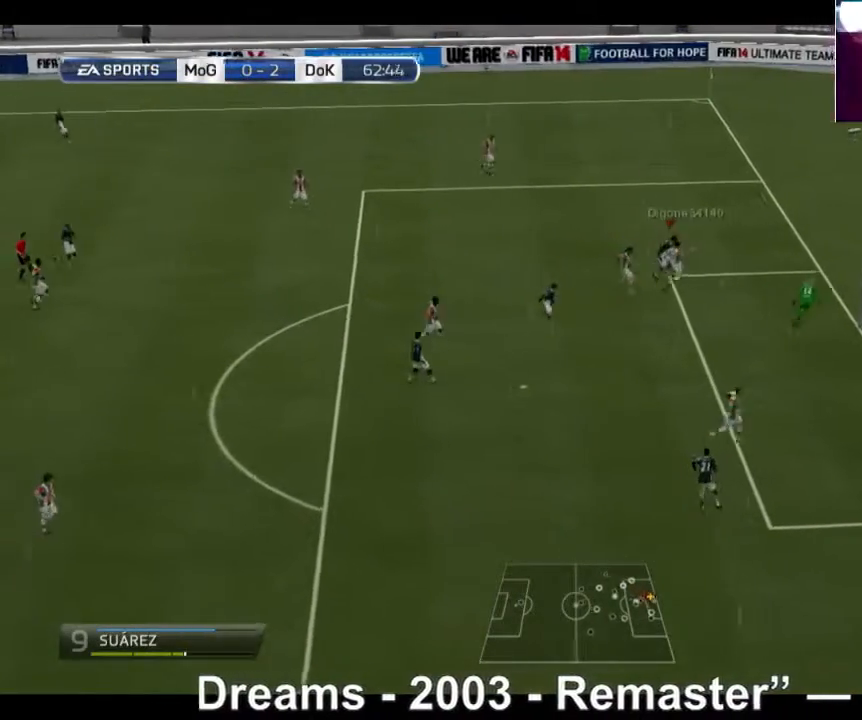
{"buttons": [], "left_stick": "down-right", "right_stick": "center", "events": []}
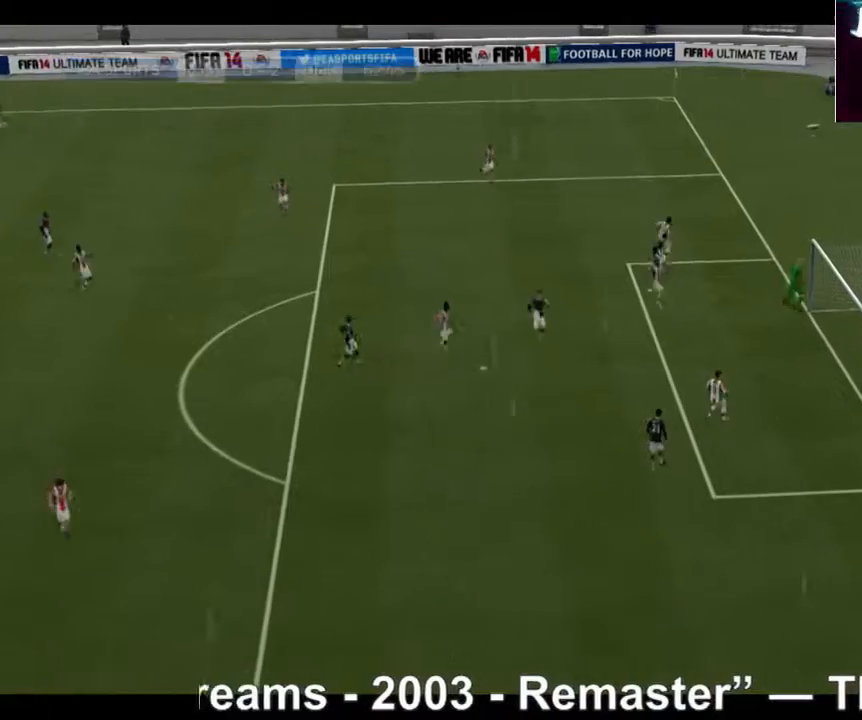
{"buttons": [], "left_stick": "center", "right_stick": "center", "events": [[200, "left_stick", "center"]]}